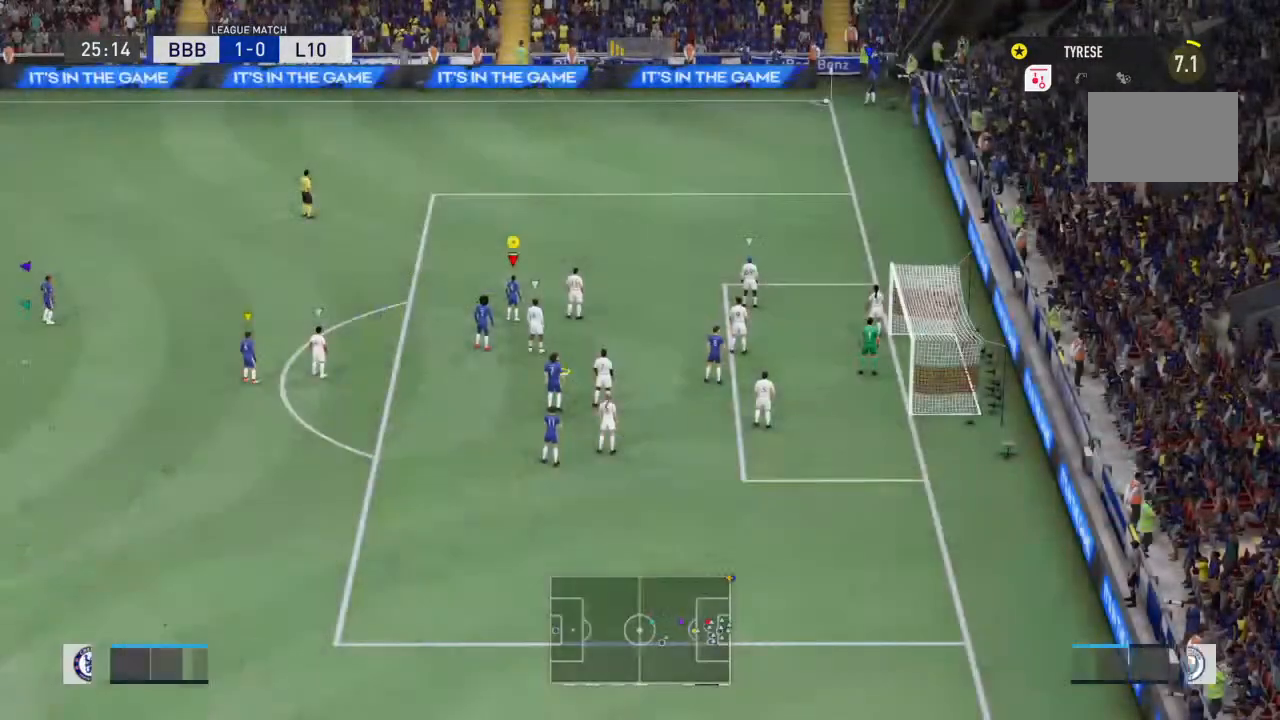
Gameplay with a controller (PlayStation layout); each line is a JSON object with the inputs held at the frame after it (dt_ms = milliseconds from this image to that frame). "events" lists button and stick changes between this image and that frame as [ms after this image, input, new state], when the widget could be followed in between. Not read: L3 R3.
{"dt_ms": 500, "buttons": [], "left_stick": "center", "right_stick": "center", "events": []}
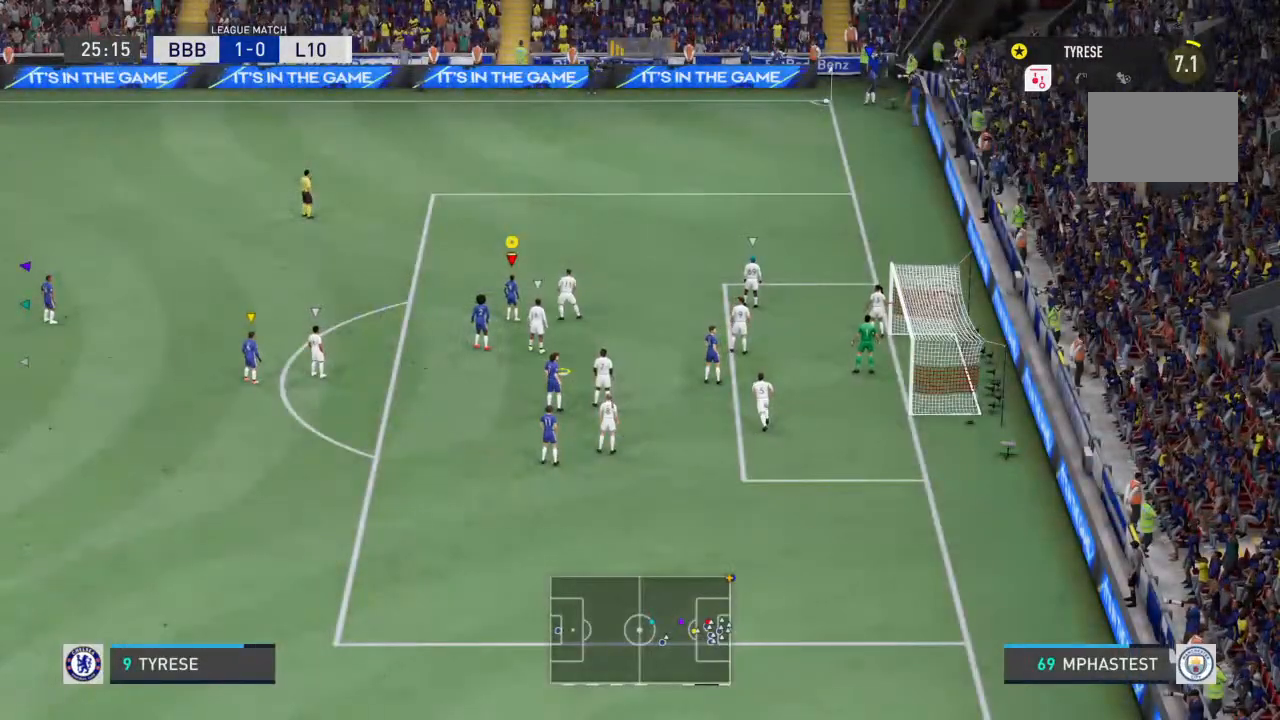
{"dt_ms": 500, "buttons": [], "left_stick": "center", "right_stick": "center", "events": []}
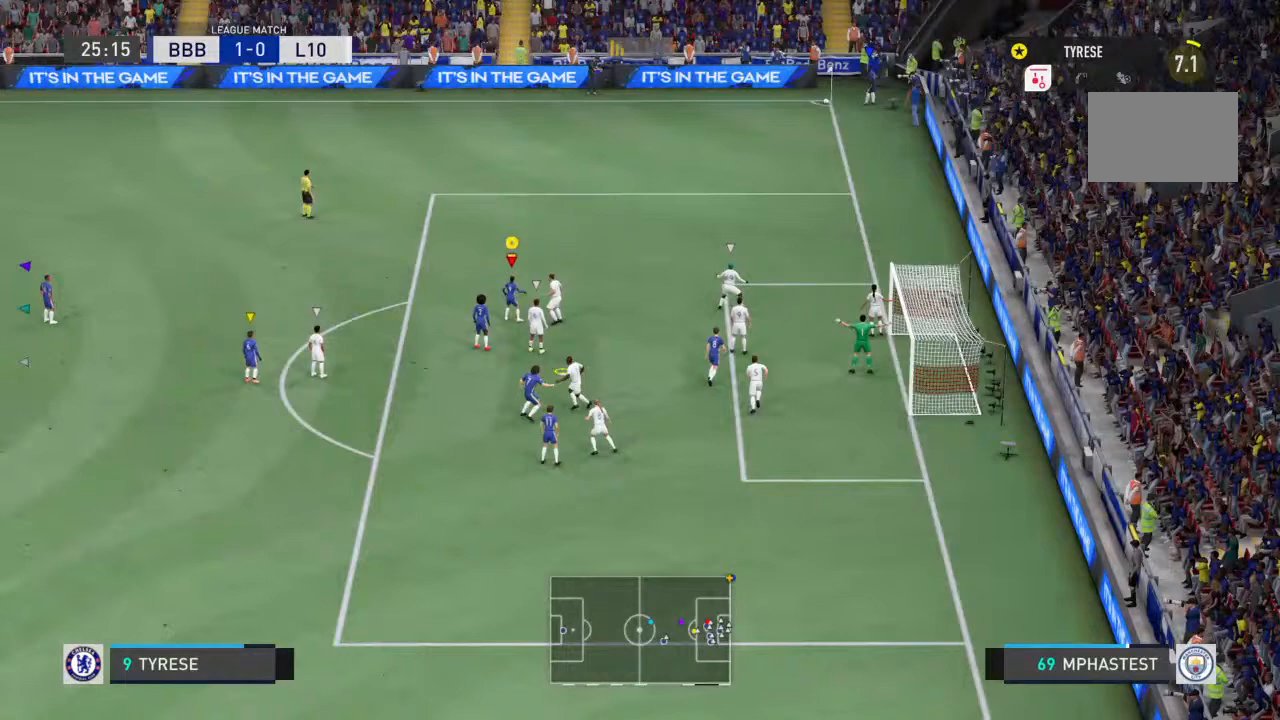
{"dt_ms": 500, "buttons": ["R2"], "left_stick": "left", "right_stick": "center"}
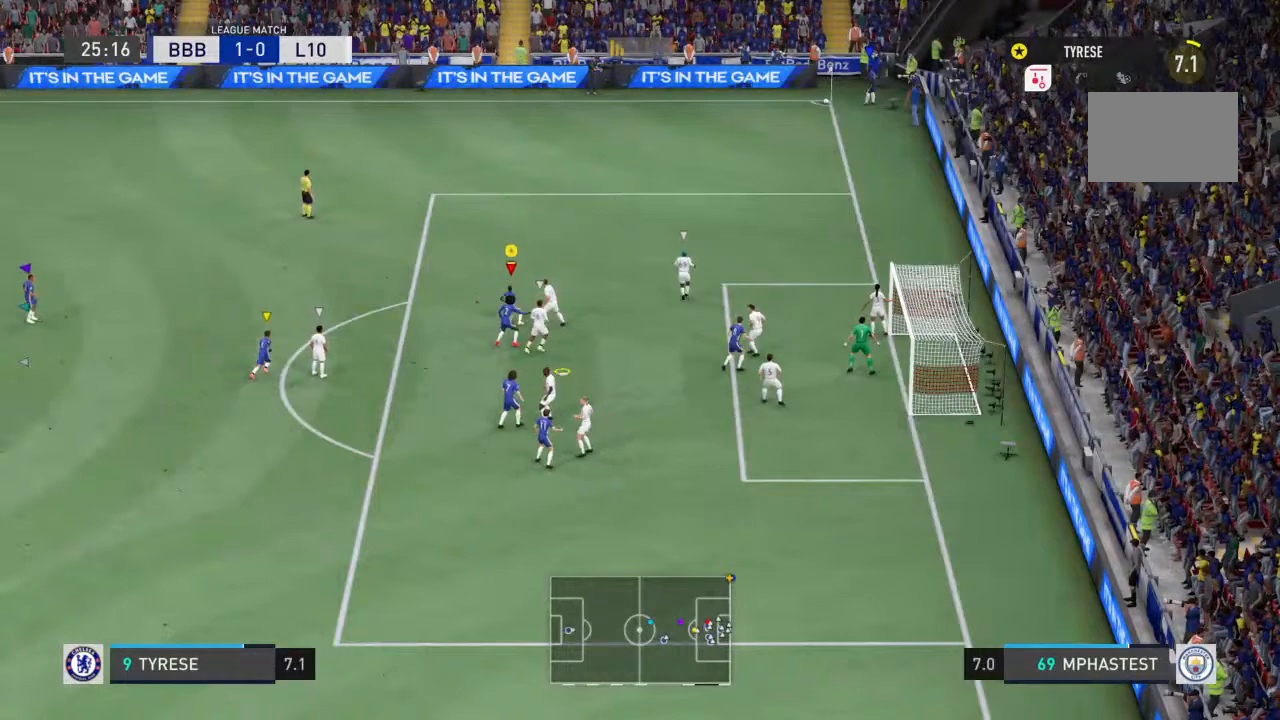
{"dt_ms": 500, "buttons": ["R2"], "left_stick": "down-left", "right_stick": "center", "events": [[367, "left_stick", "down-left"]]}
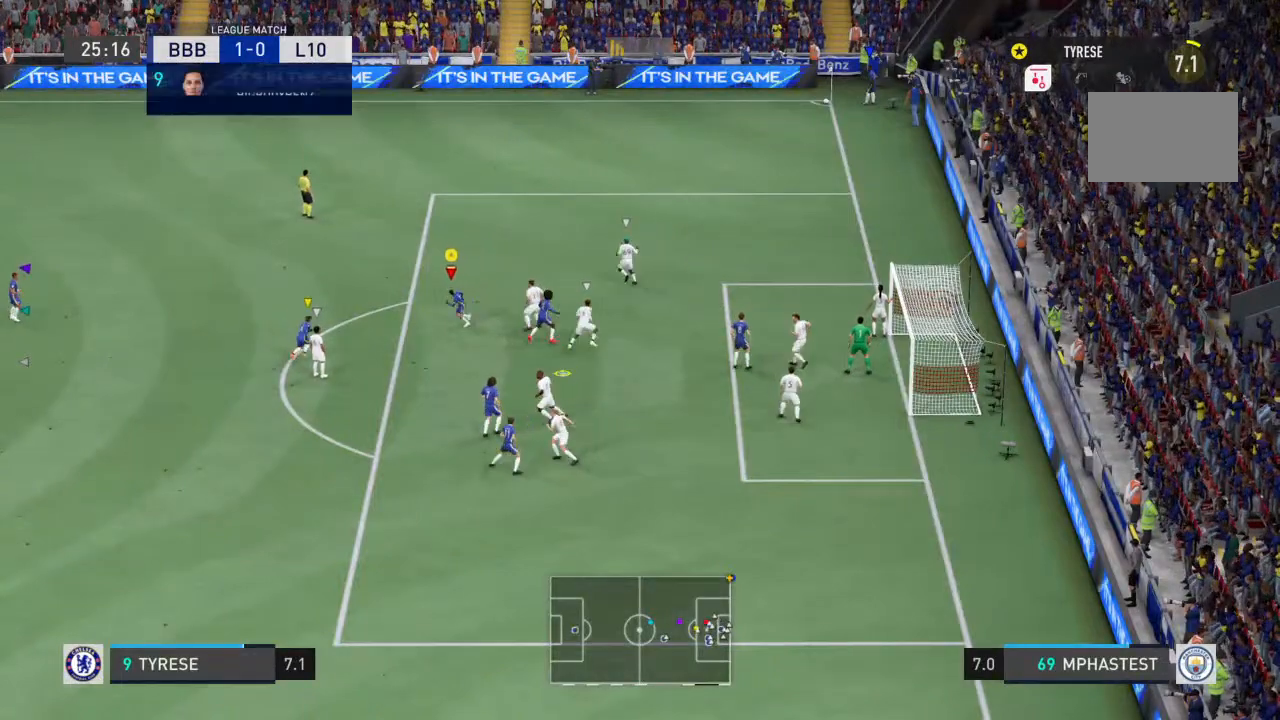
{"dt_ms": 500, "buttons": [], "left_stick": "down-left", "right_stick": "center", "events": [[367, "R2", "up"]]}
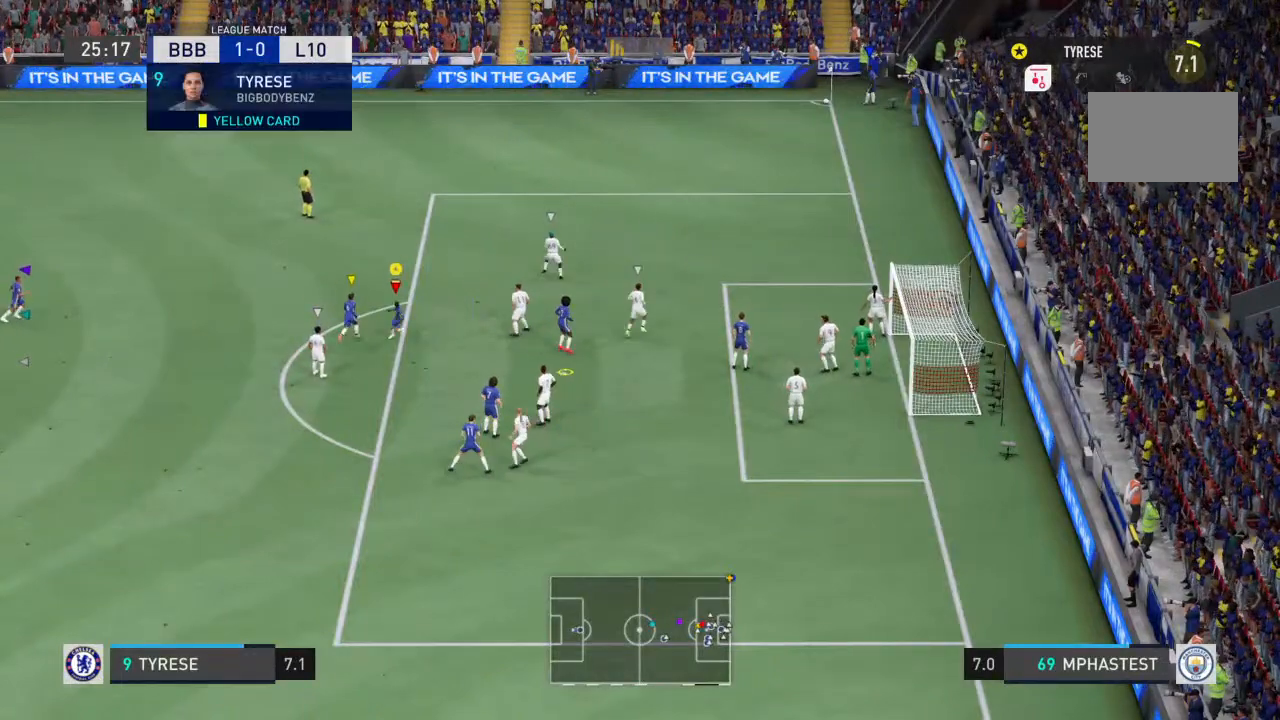
{"dt_ms": 500, "buttons": [], "left_stick": "down-left", "right_stick": "center", "events": []}
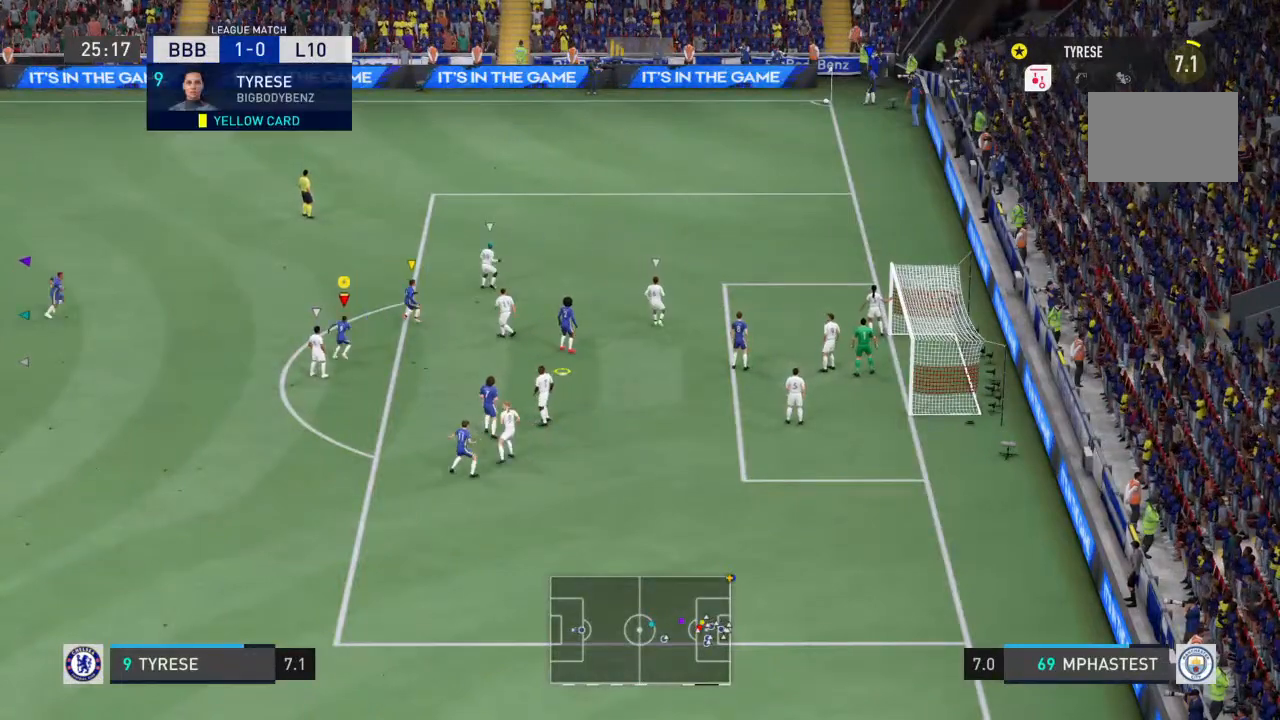
{"dt_ms": 500, "buttons": [], "left_stick": "down-left", "right_stick": "center", "events": []}
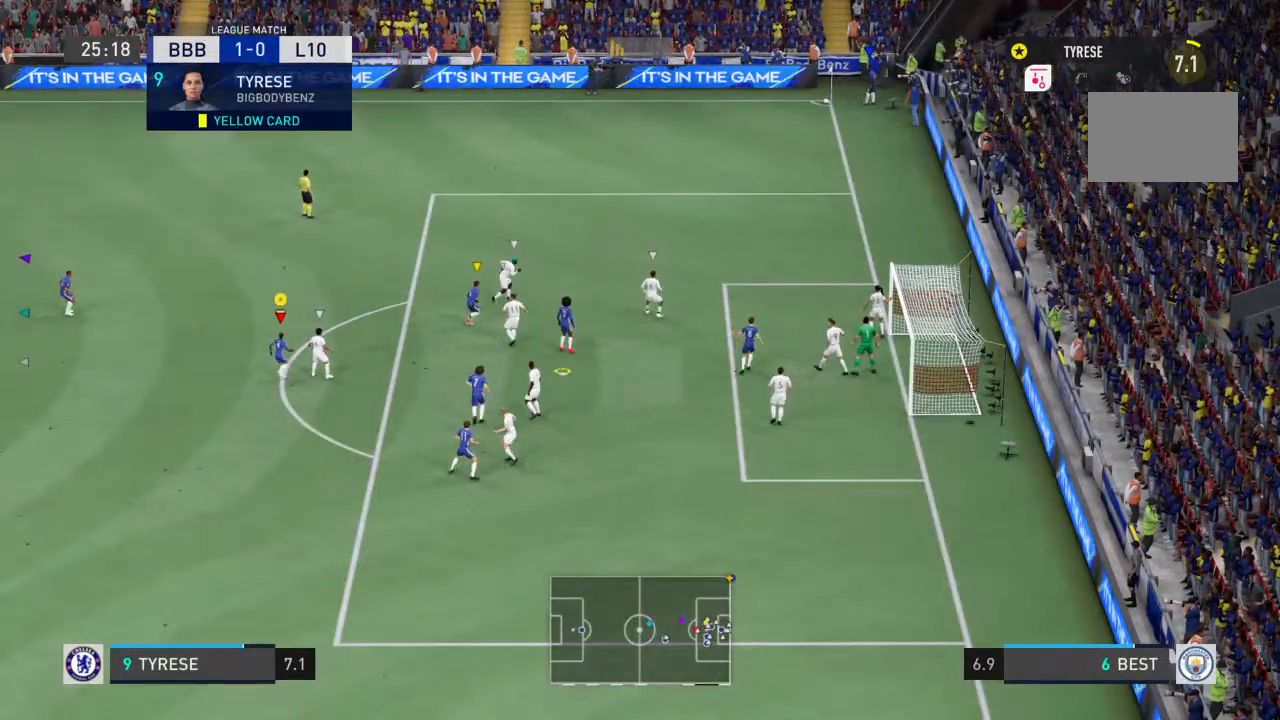
{"dt_ms": 500, "buttons": [], "left_stick": "down-left", "right_stick": "center", "events": []}
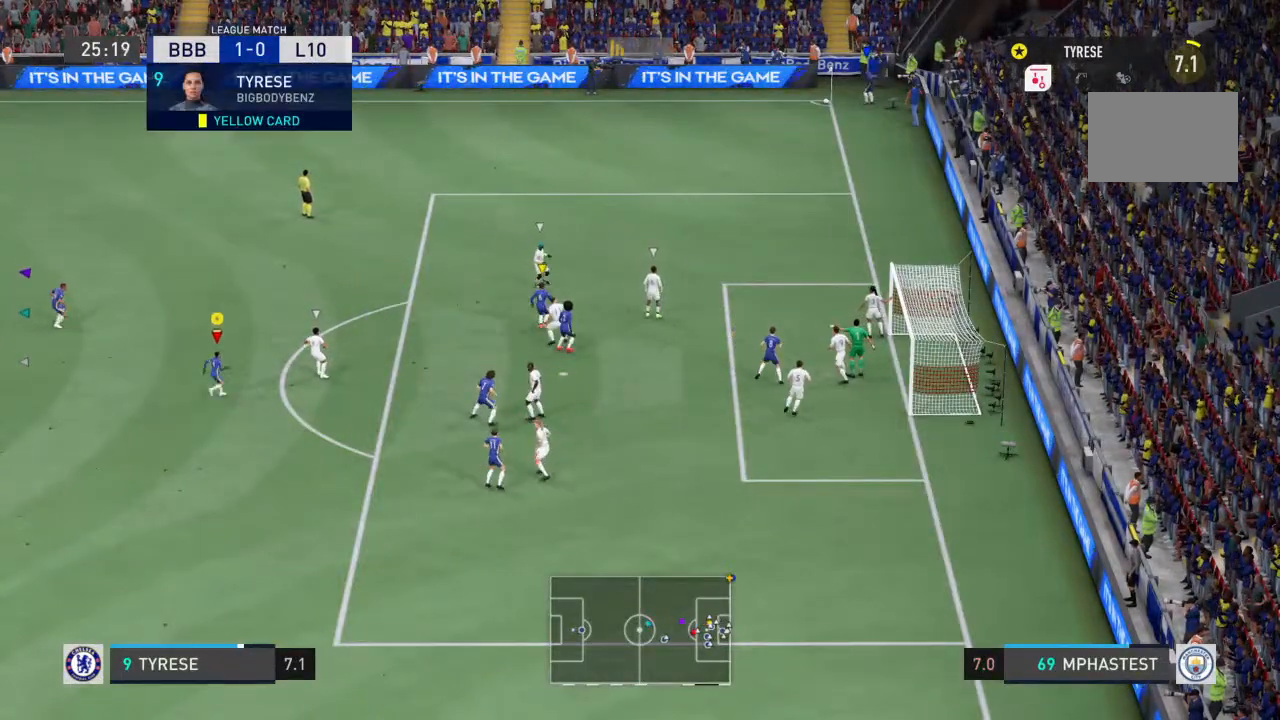
{"dt_ms": 500, "buttons": [], "left_stick": "down-left", "right_stick": "center", "events": []}
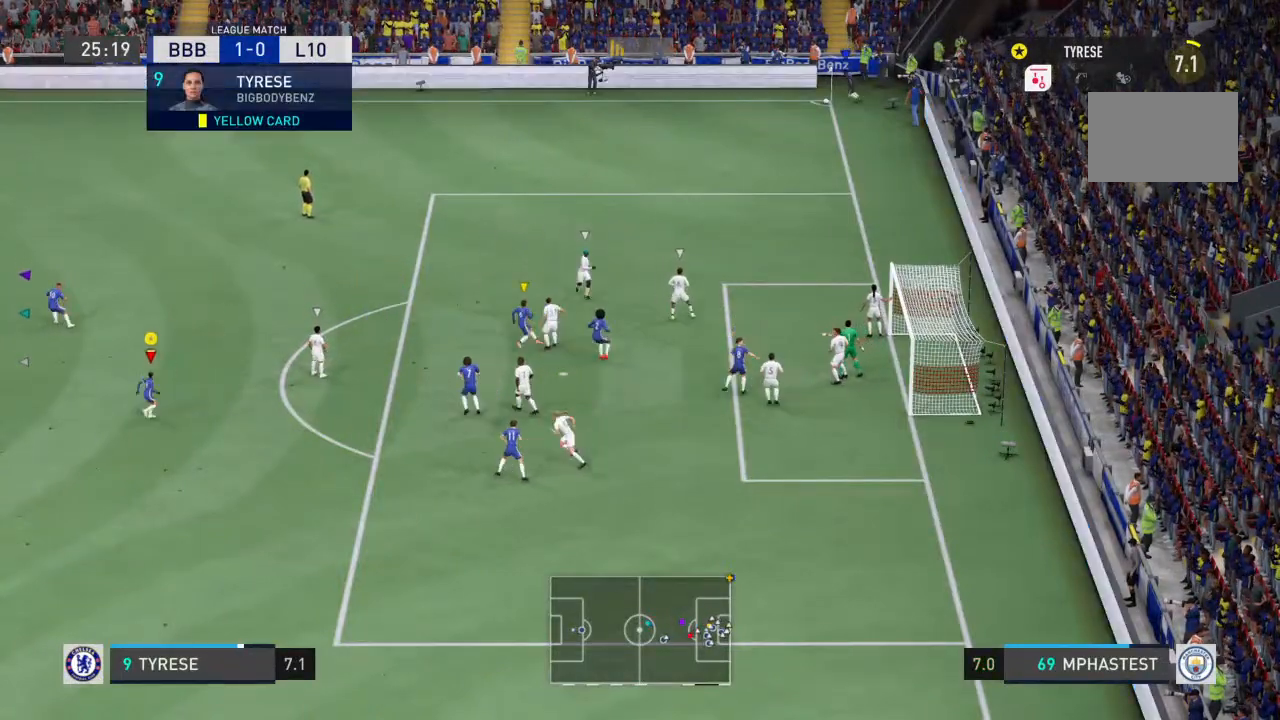
{"dt_ms": 500, "buttons": [], "left_stick": "center", "right_stick": "center", "events": [[433, "left_stick", "center"]]}
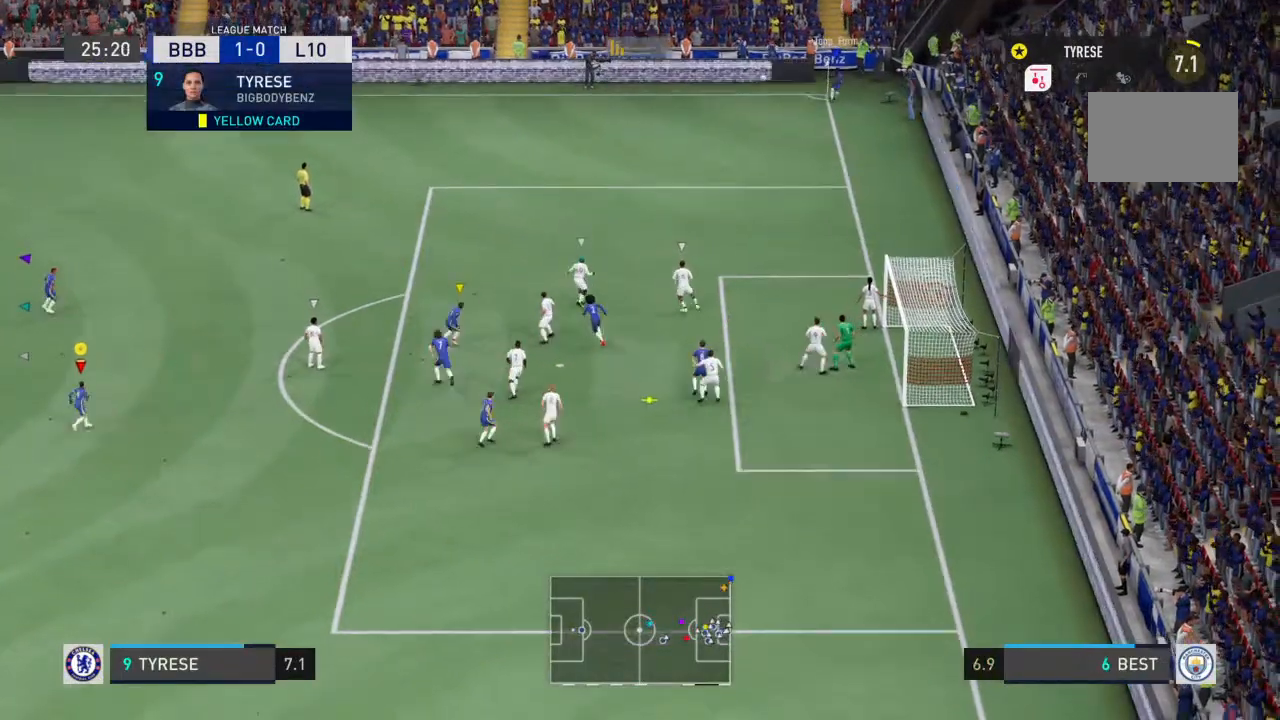
{"dt_ms": 500, "buttons": [], "left_stick": "center", "right_stick": "center", "events": []}
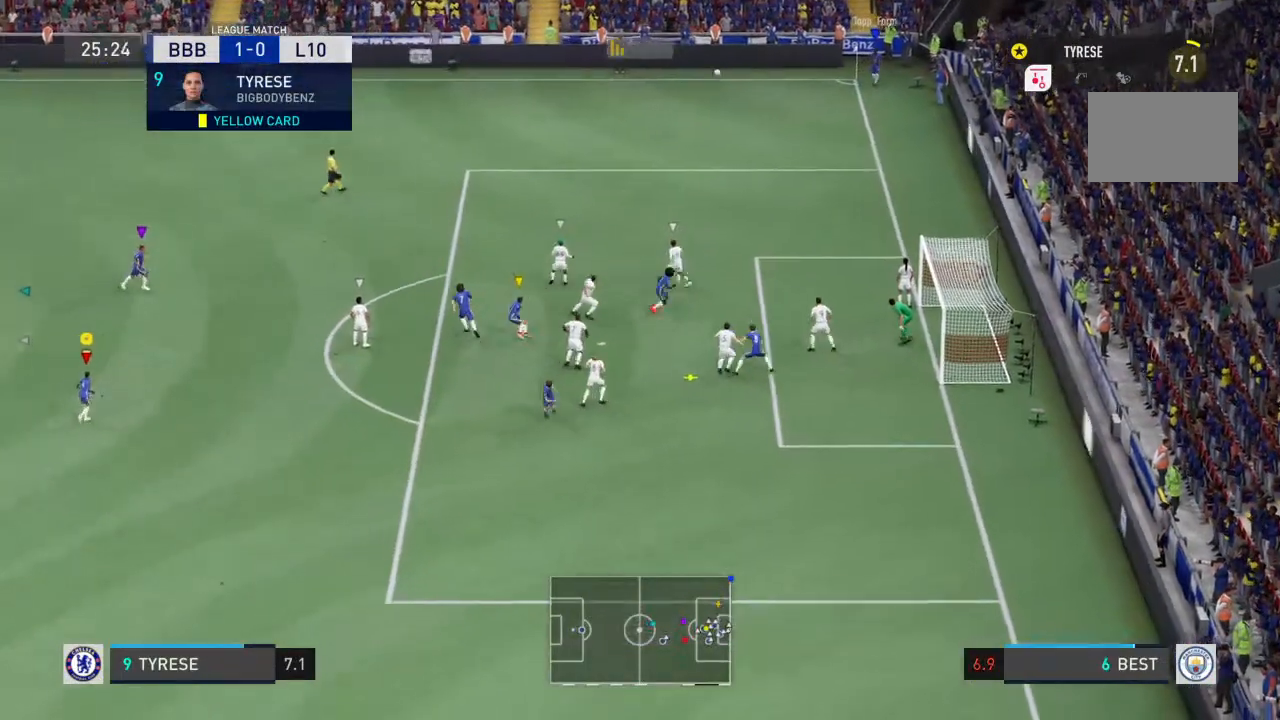
{"dt_ms": 500, "buttons": [], "left_stick": "center", "right_stick": "center", "events": []}
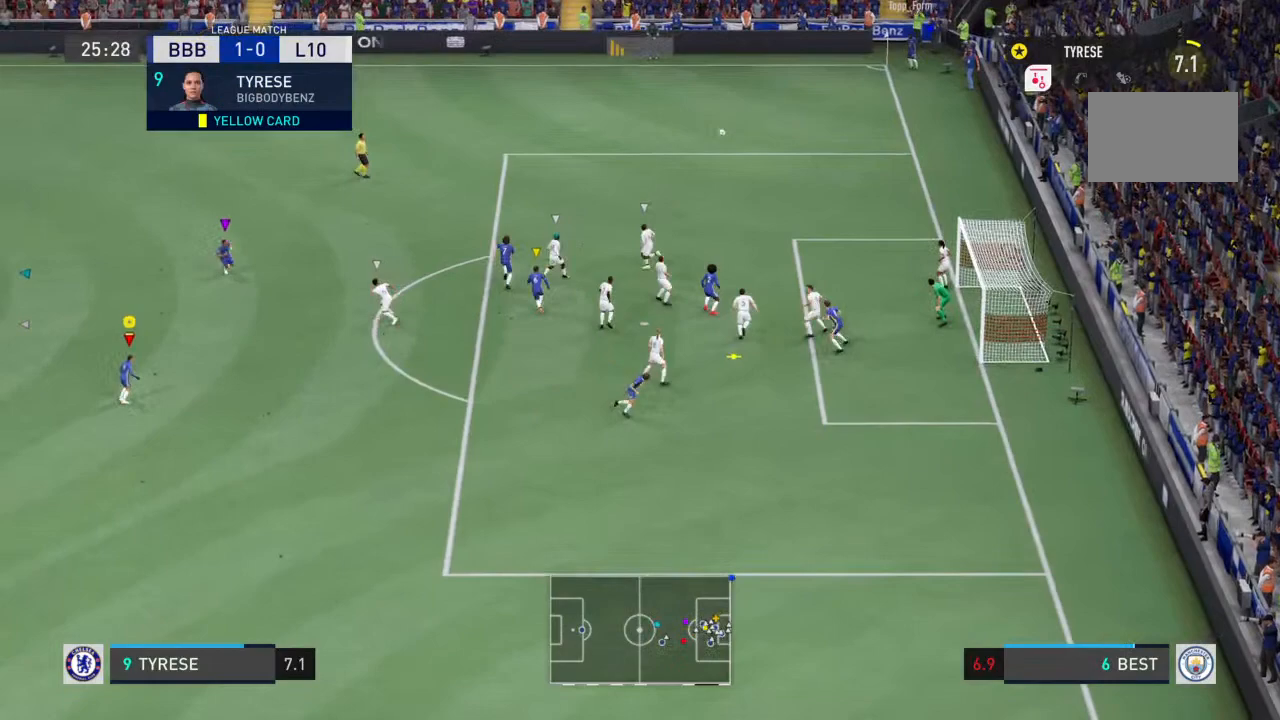
{"dt_ms": 500, "buttons": [], "left_stick": "center", "right_stick": "center", "events": [[333, "left_stick", "up"], [433, "left_stick", "center"]]}
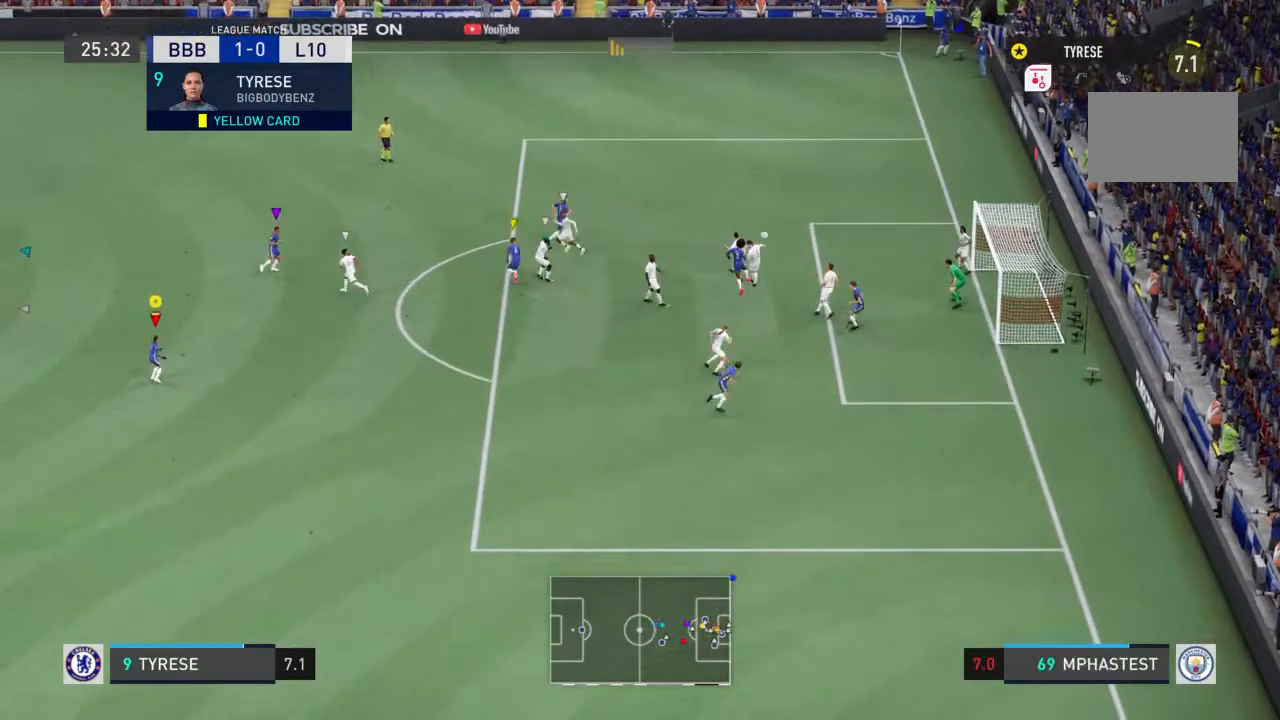
{"dt_ms": 500, "buttons": [], "left_stick": "up", "right_stick": "center", "events": [[267, "left_stick", "up"]]}
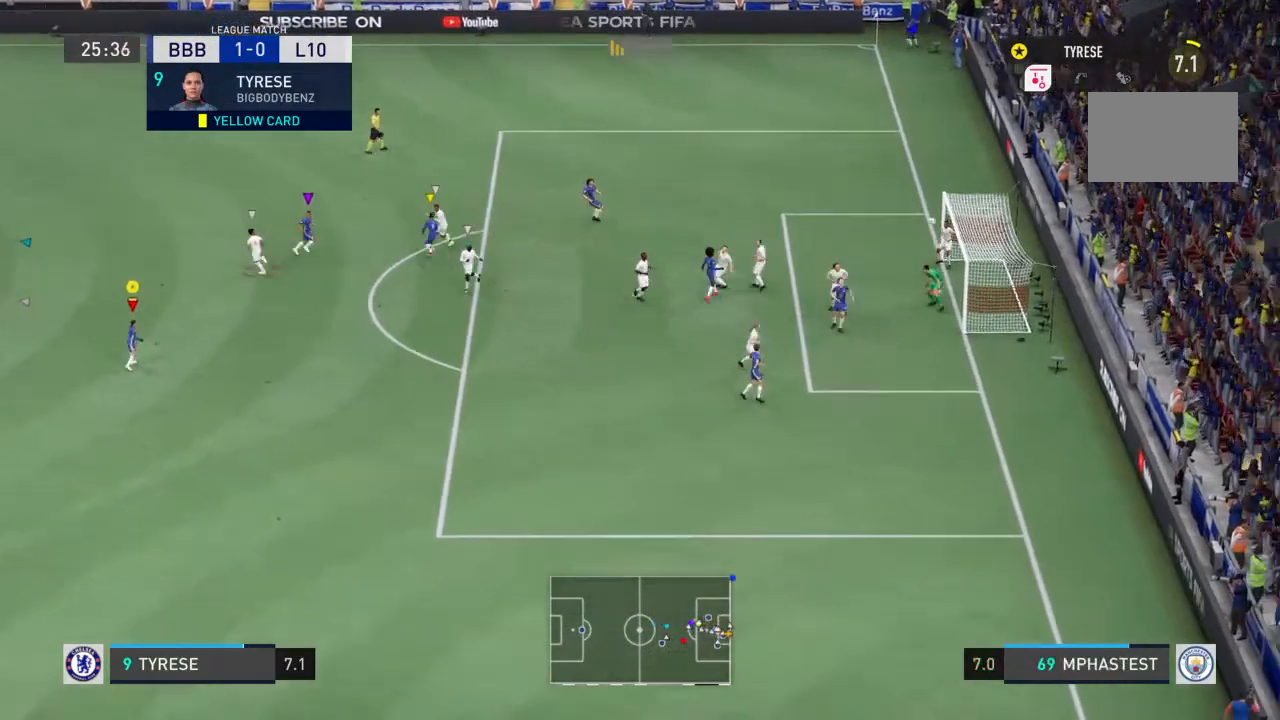
{"dt_ms": 500, "buttons": [], "left_stick": "center", "right_stick": "center", "events": [[100, "left_stick", "center"]]}
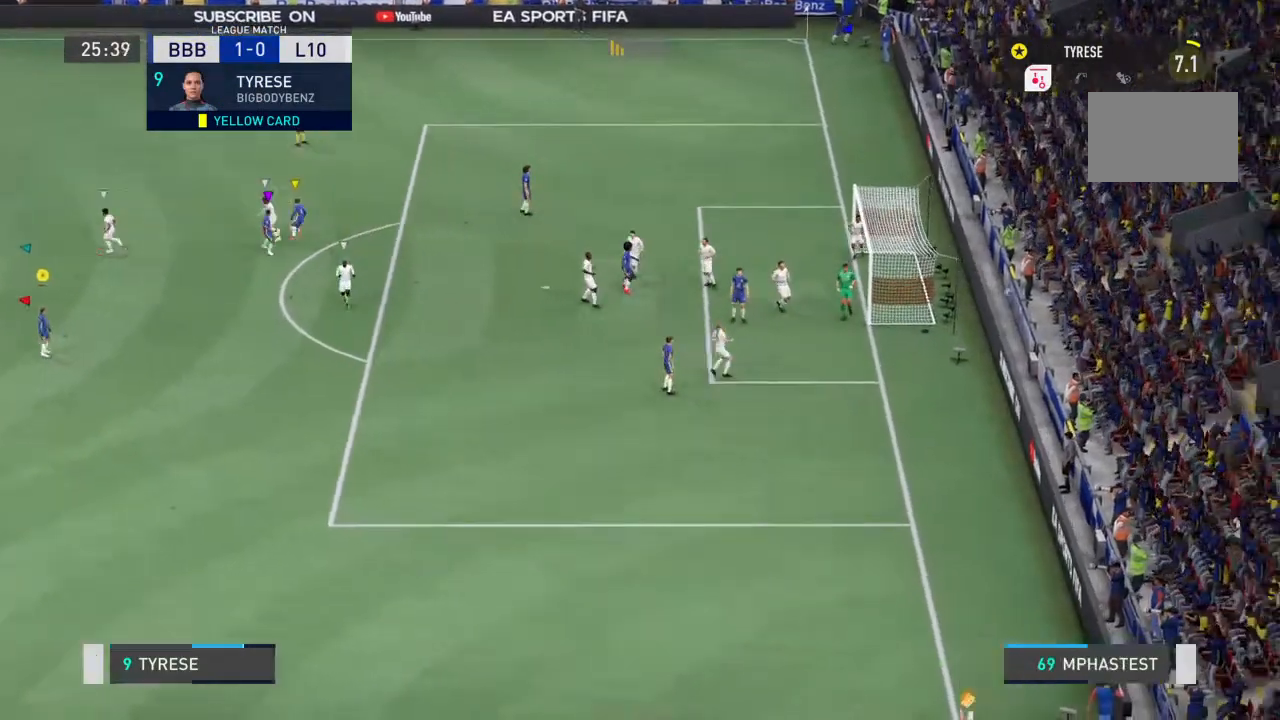
{"dt_ms": 500, "buttons": [], "left_stick": "center", "right_stick": "center"}
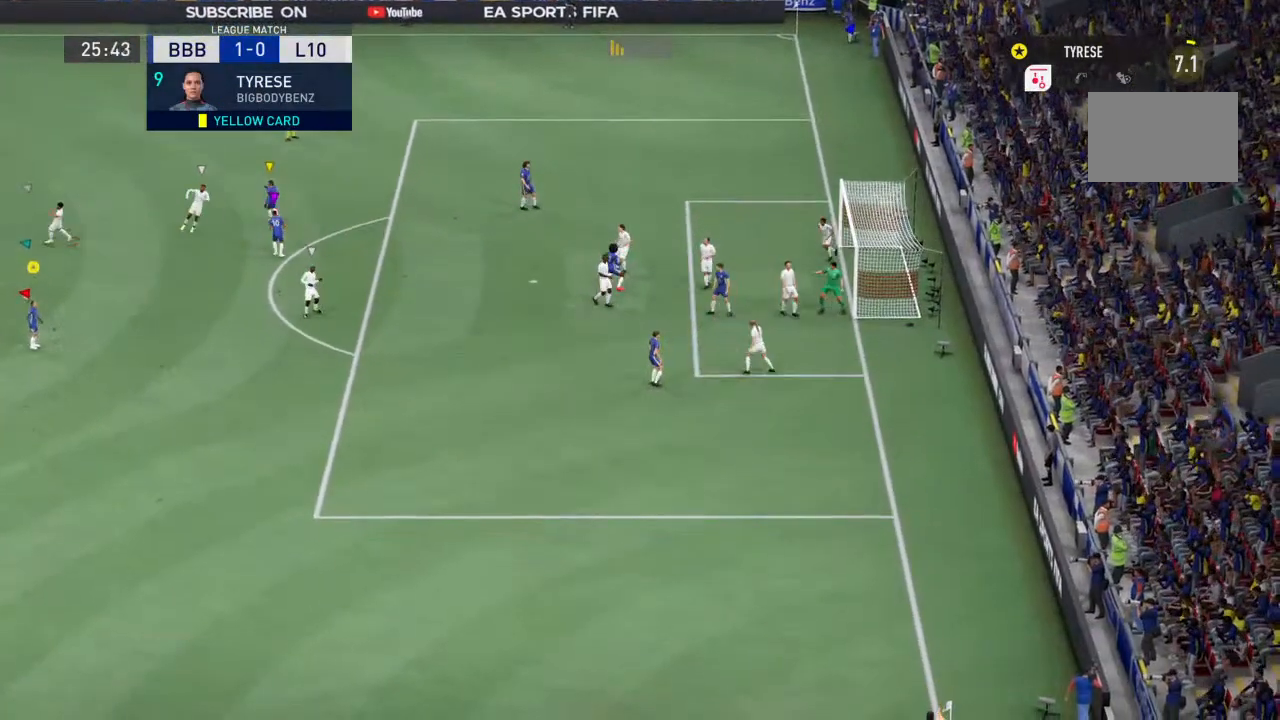
{"dt_ms": 500, "buttons": [], "left_stick": "center", "right_stick": "center", "events": []}
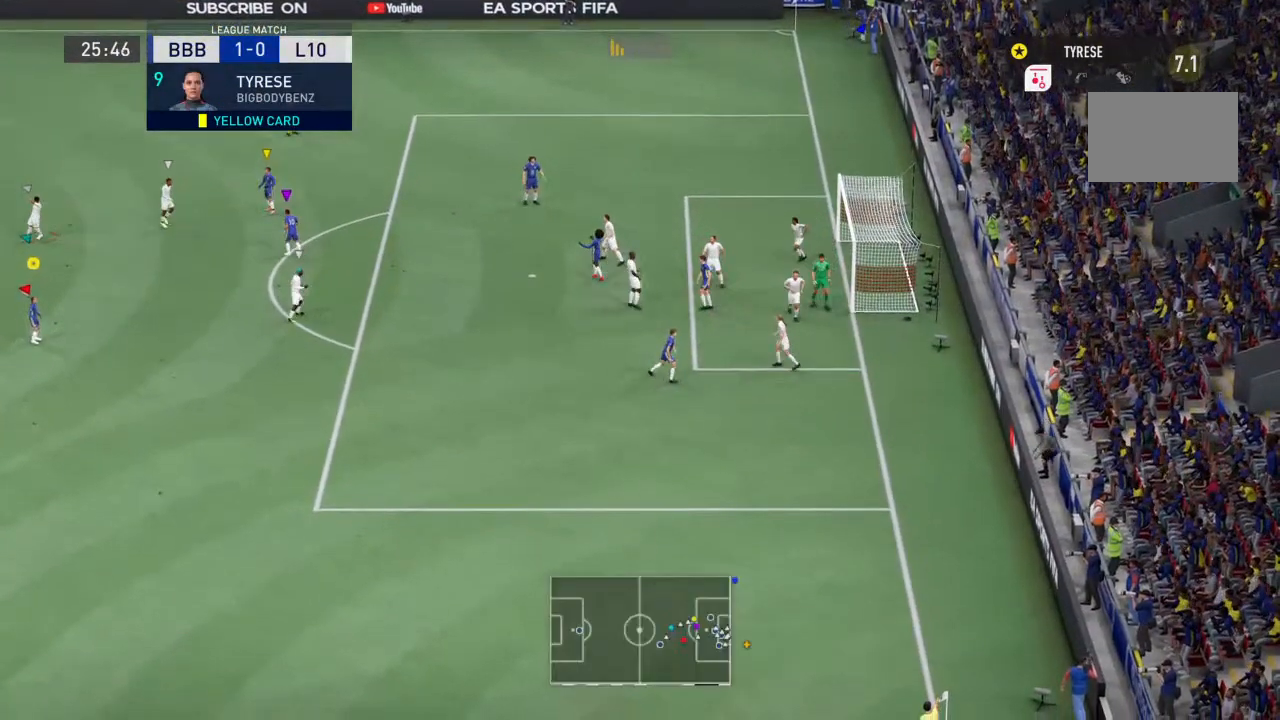
{"dt_ms": 500, "buttons": [], "left_stick": "center", "right_stick": "center", "events": [[267, "CROSS", "down"], [500, "CROSS", "up"]]}
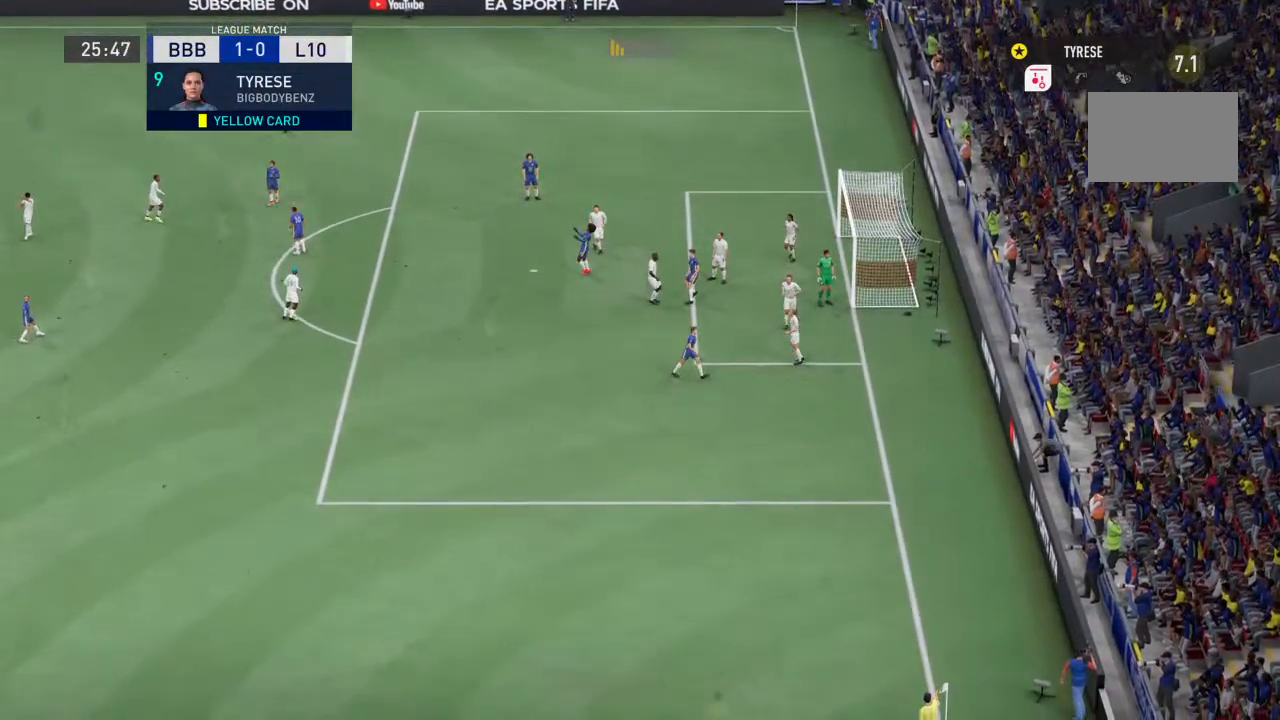
{"dt_ms": 500, "buttons": [], "left_stick": "center", "right_stick": "center", "events": [[100, "CROSS", "down"], [233, "CROSS", "up"], [367, "CROSS", "down"], [367, "left_stick", "up"], [433, "left_stick", "center"], [500, "CROSS", "up"]]}
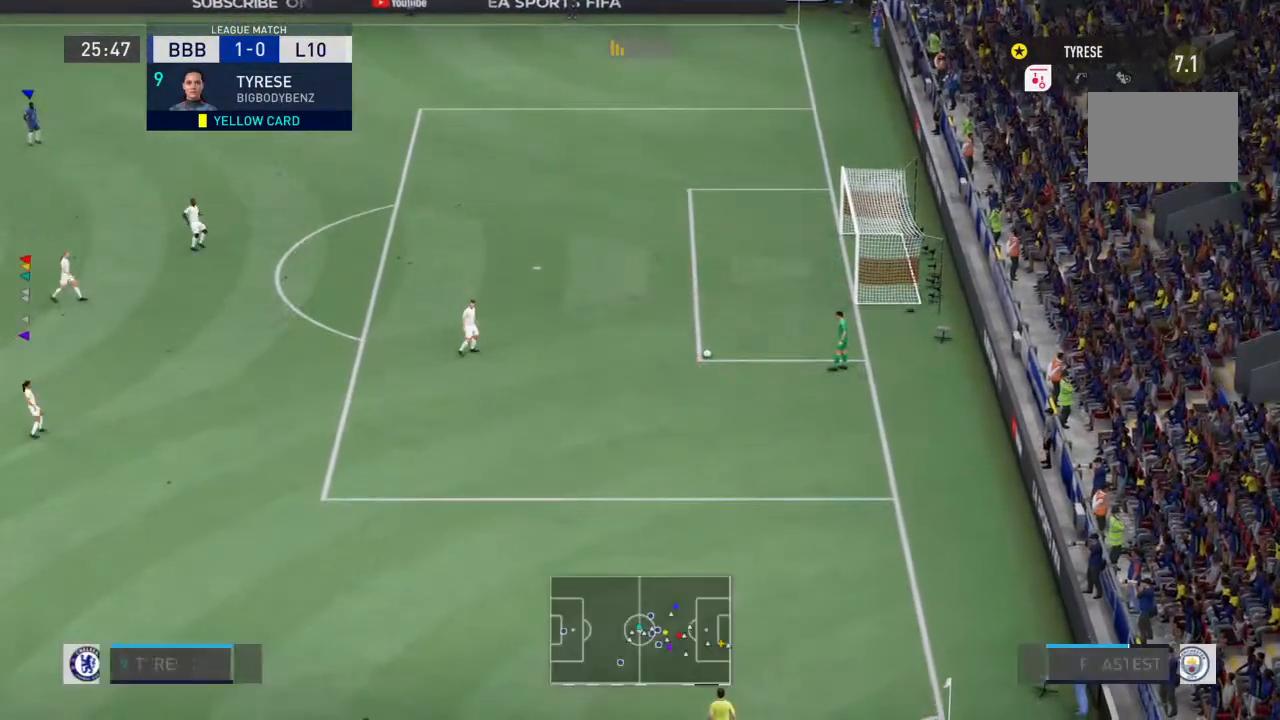
{"dt_ms": 500, "buttons": [], "left_stick": "down", "right_stick": "center", "events": [[200, "left_stick", "down"]]}
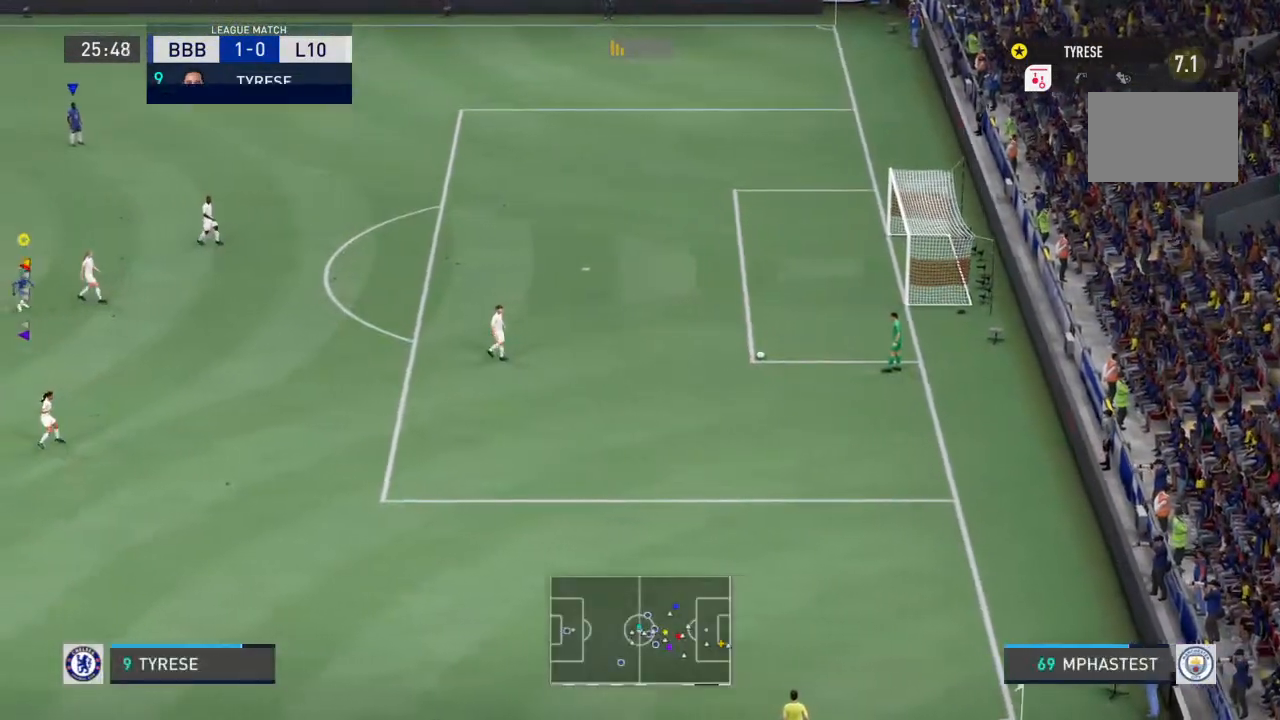
{"dt_ms": 1000, "buttons": [], "left_stick": "down-right", "right_stick": "center"}
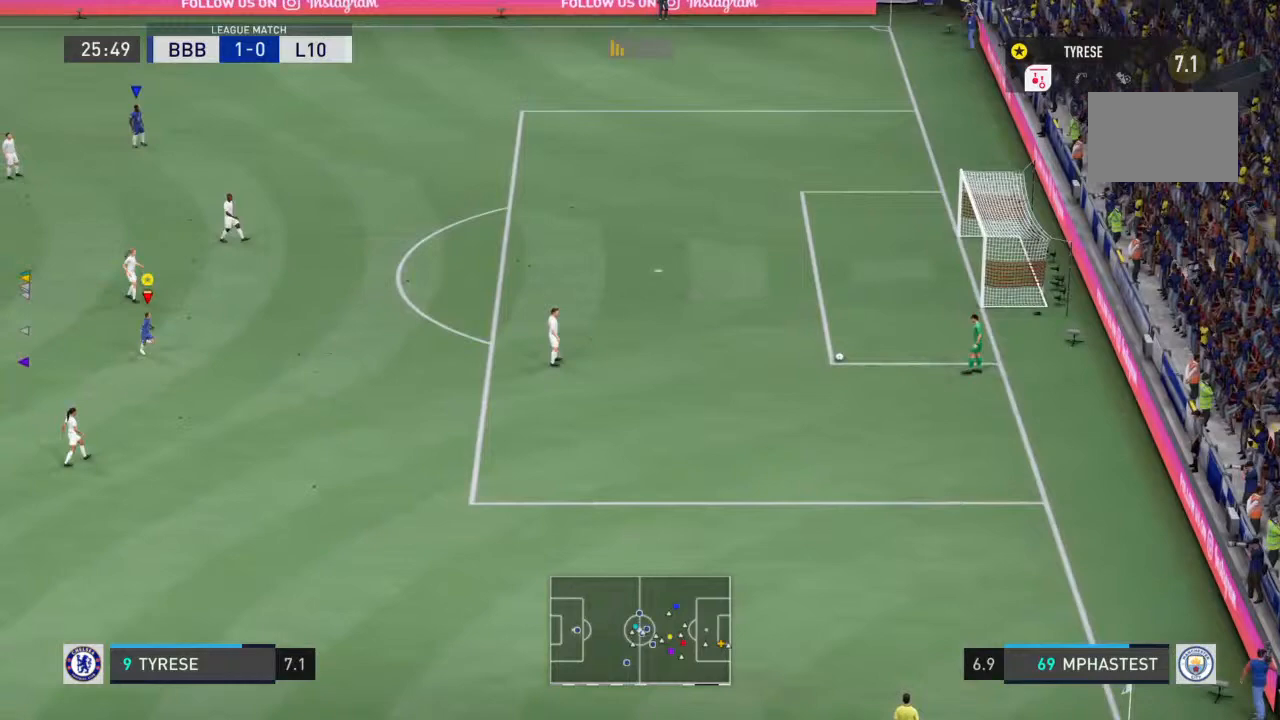
{"dt_ms": 500, "buttons": [], "left_stick": "right", "right_stick": "center", "events": [[467, "left_stick", "right"]]}
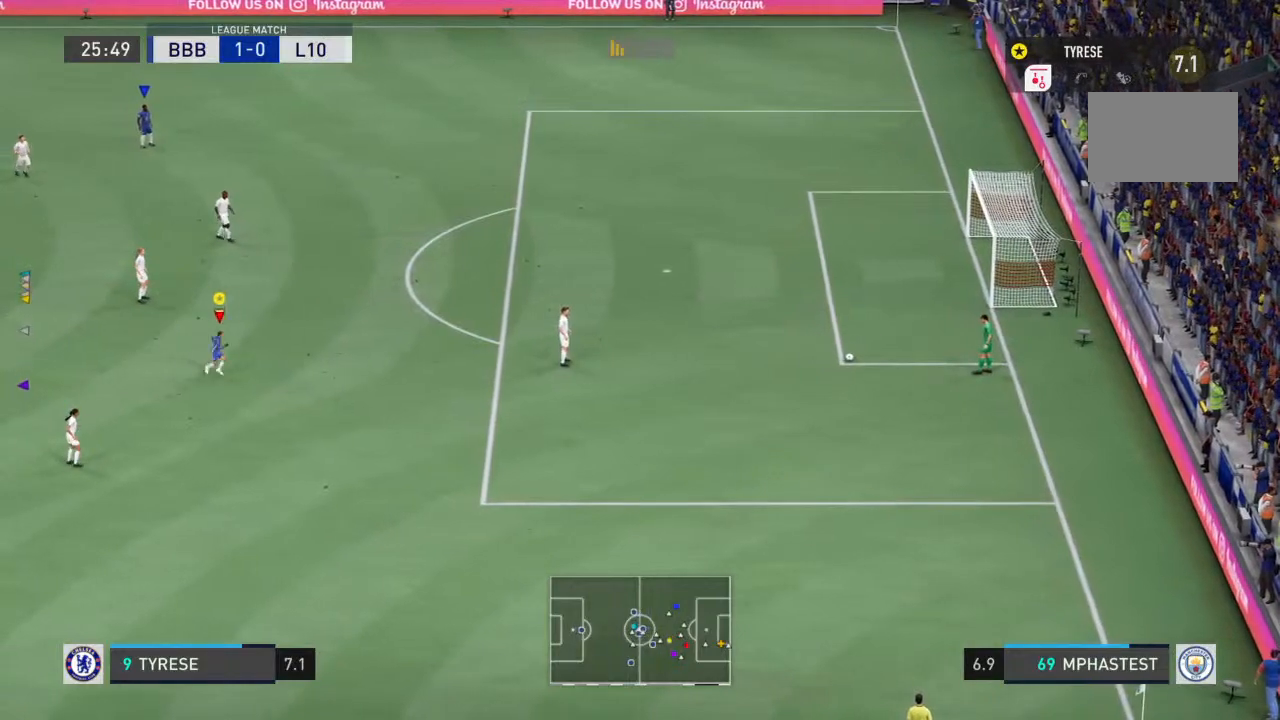
{"dt_ms": 500, "buttons": [], "left_stick": "down-right", "right_stick": "center", "events": [[100, "left_stick", "down-right"]]}
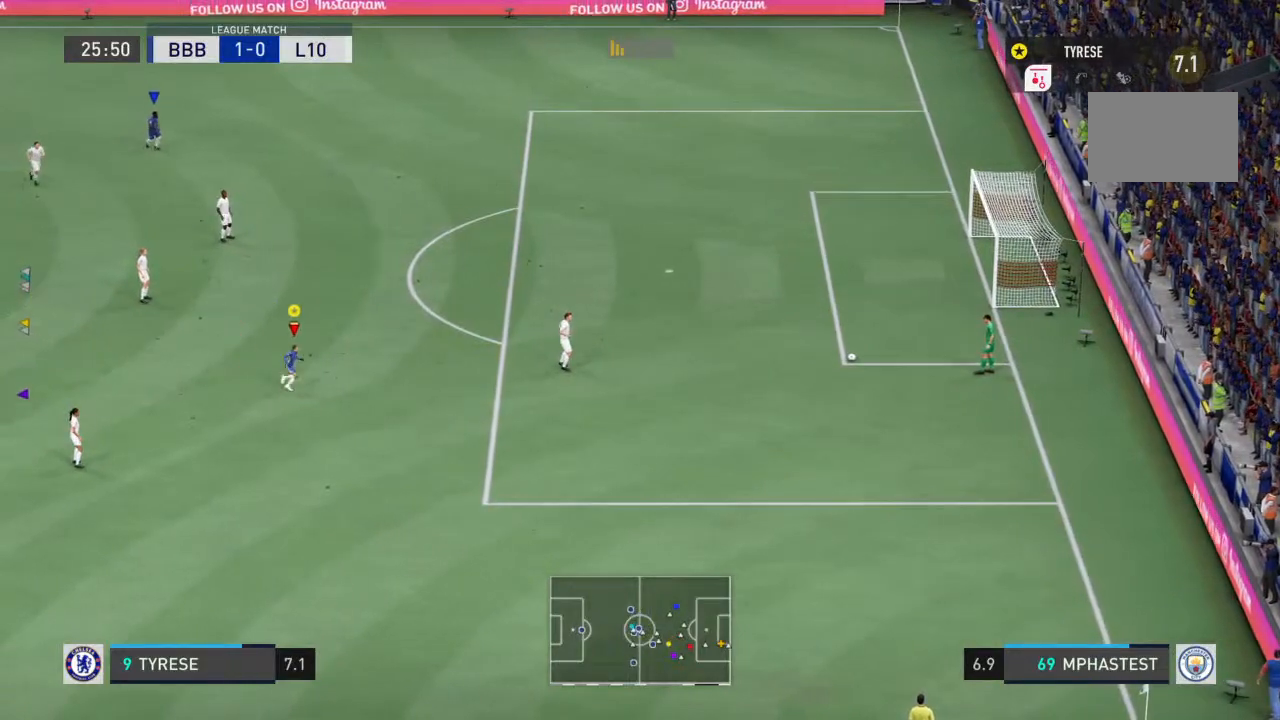
{"dt_ms": 500, "buttons": [], "left_stick": "up-right", "right_stick": "center", "events": [[33, "left_stick", "right"], [200, "left_stick", "up-right"]]}
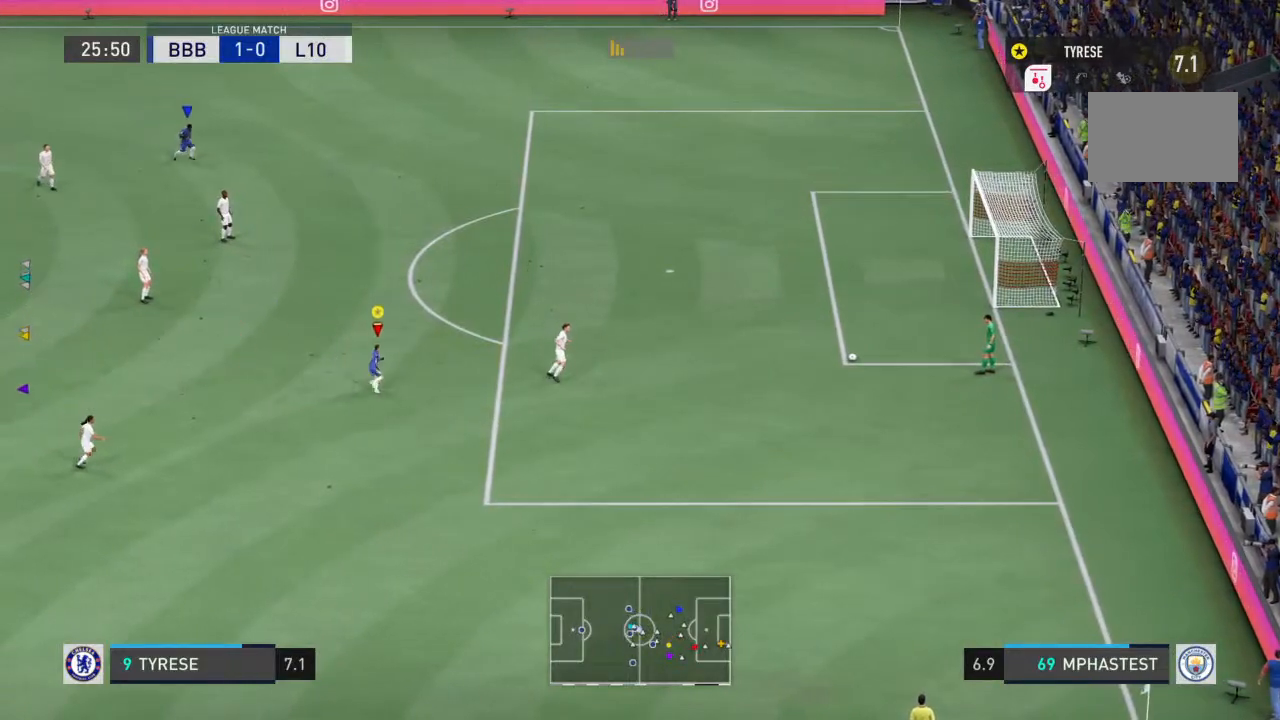
{"dt_ms": 500, "buttons": [], "left_stick": "up-right", "right_stick": "center", "events": []}
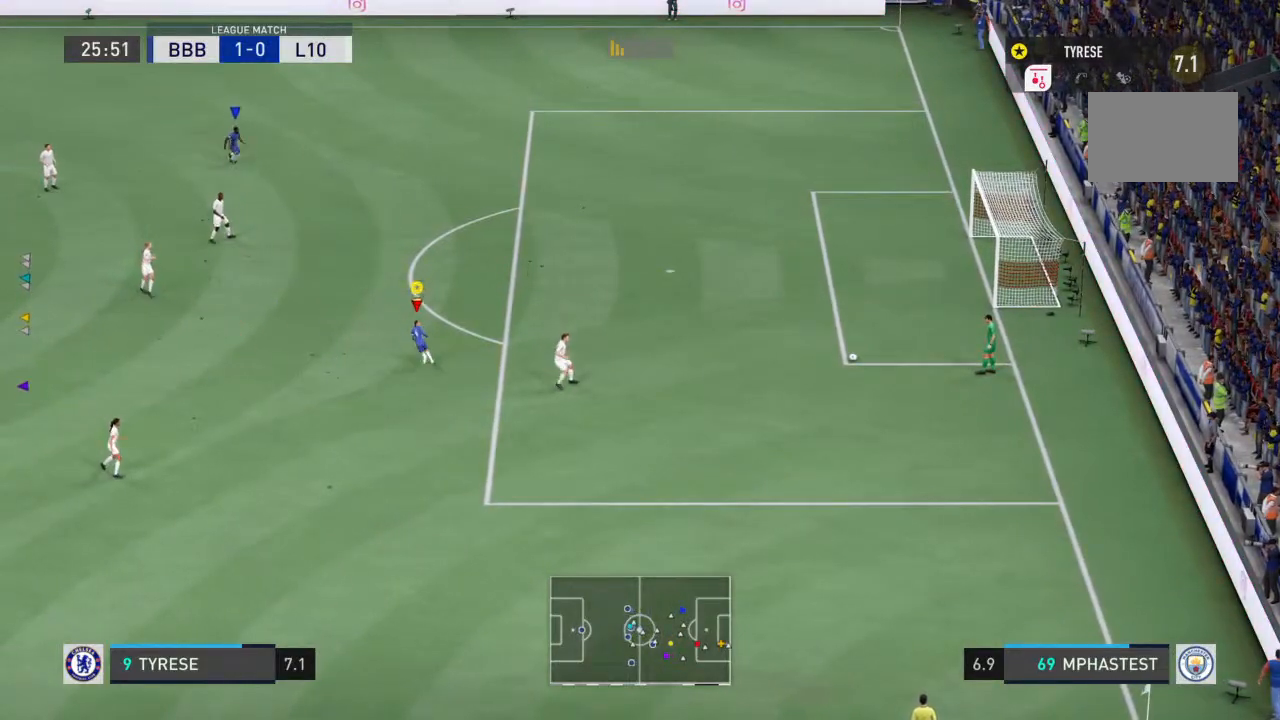
{"dt_ms": 500, "buttons": [], "left_stick": "down-right", "right_stick": "center", "events": [[433, "left_stick", "down-right"]]}
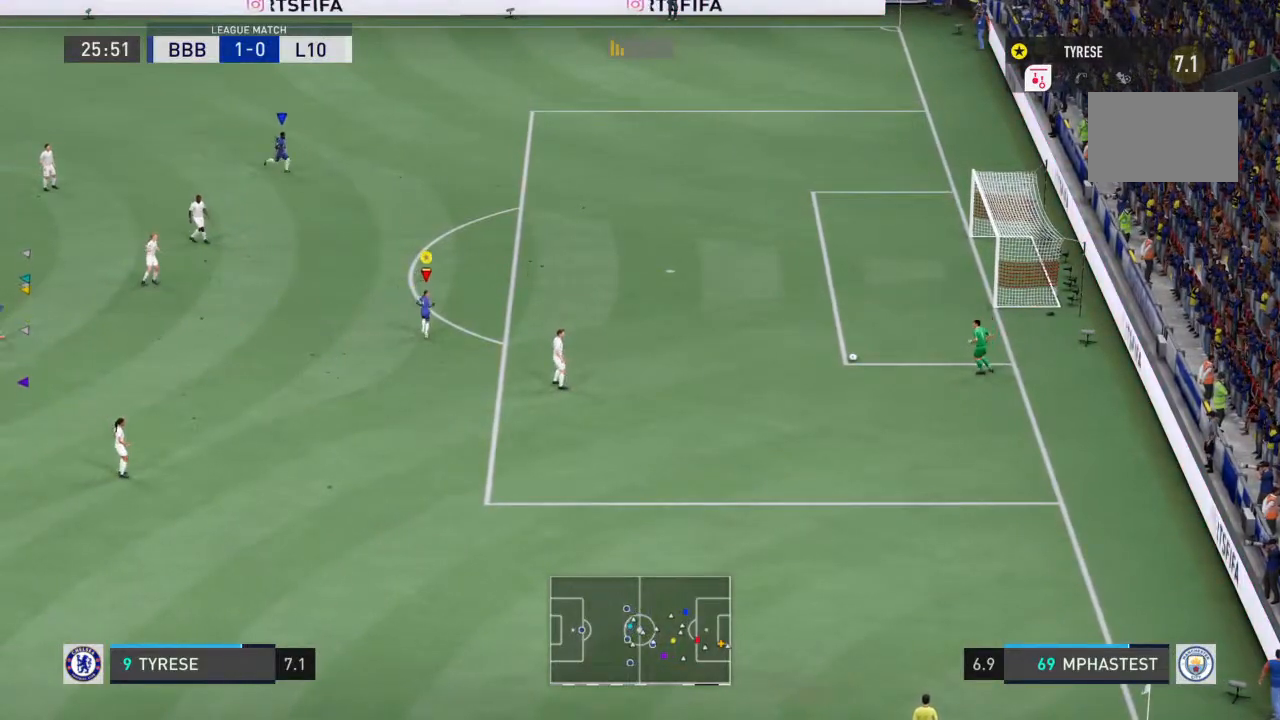
{"dt_ms": 500, "buttons": [], "left_stick": "down-right", "right_stick": "center", "events": []}